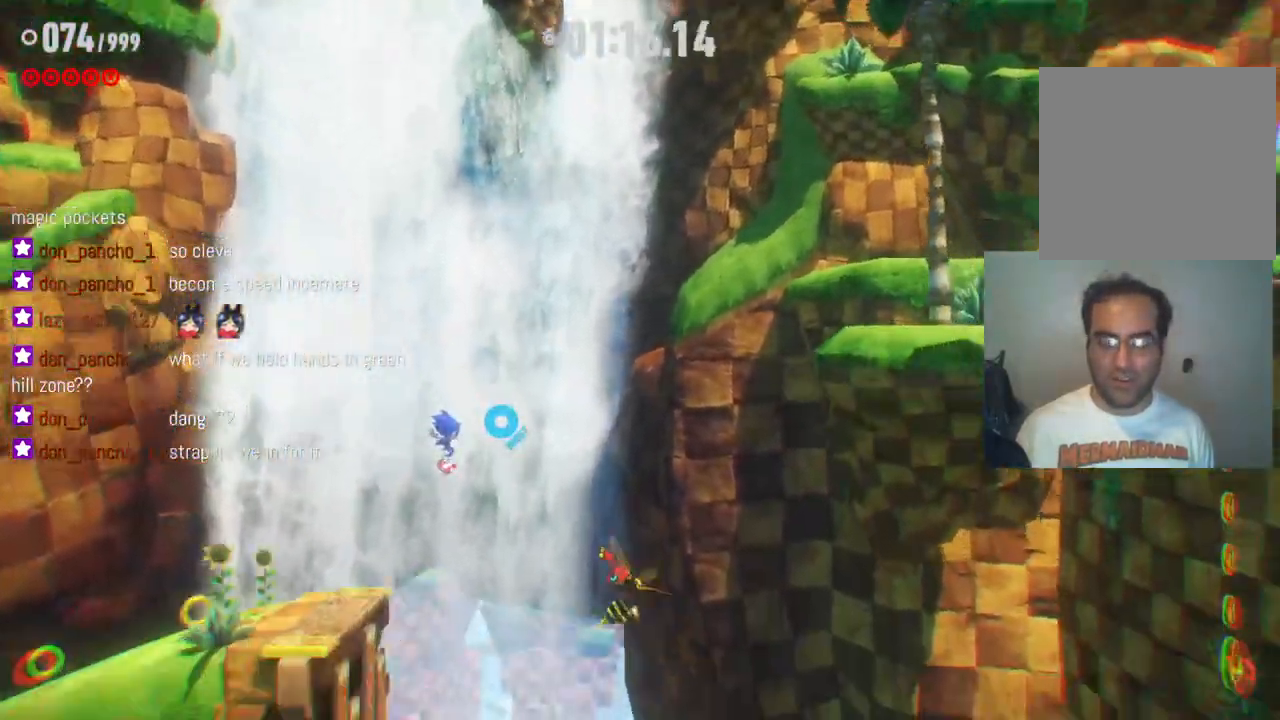
Gameplay with a controller (Xbox layout); each line is a JSON object with the inputs held at the frame after it (dt_ms = milliseconds from this image to that frame). "events" lists button and stick changes between this image and that frame as [ms after this image, input, new state], when the widget could be followed in between. Not read: A L3 R3.
{"dt_ms": 500, "buttons": [], "left_stick": "center", "right_stick": "center", "events": [[417, "left_stick", "center"]]}
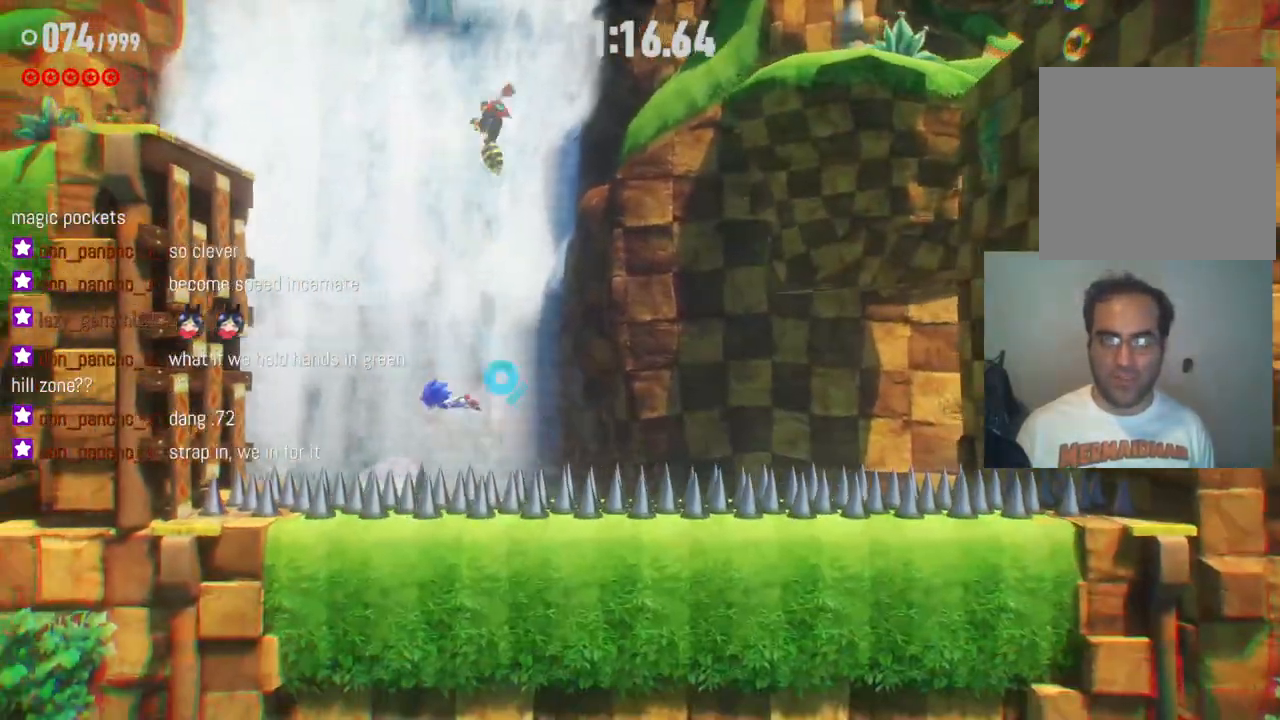
{"dt_ms": 500, "buttons": [], "left_stick": "center", "right_stick": "center", "events": [[33, "START", "down"], [200, "START", "up"]]}
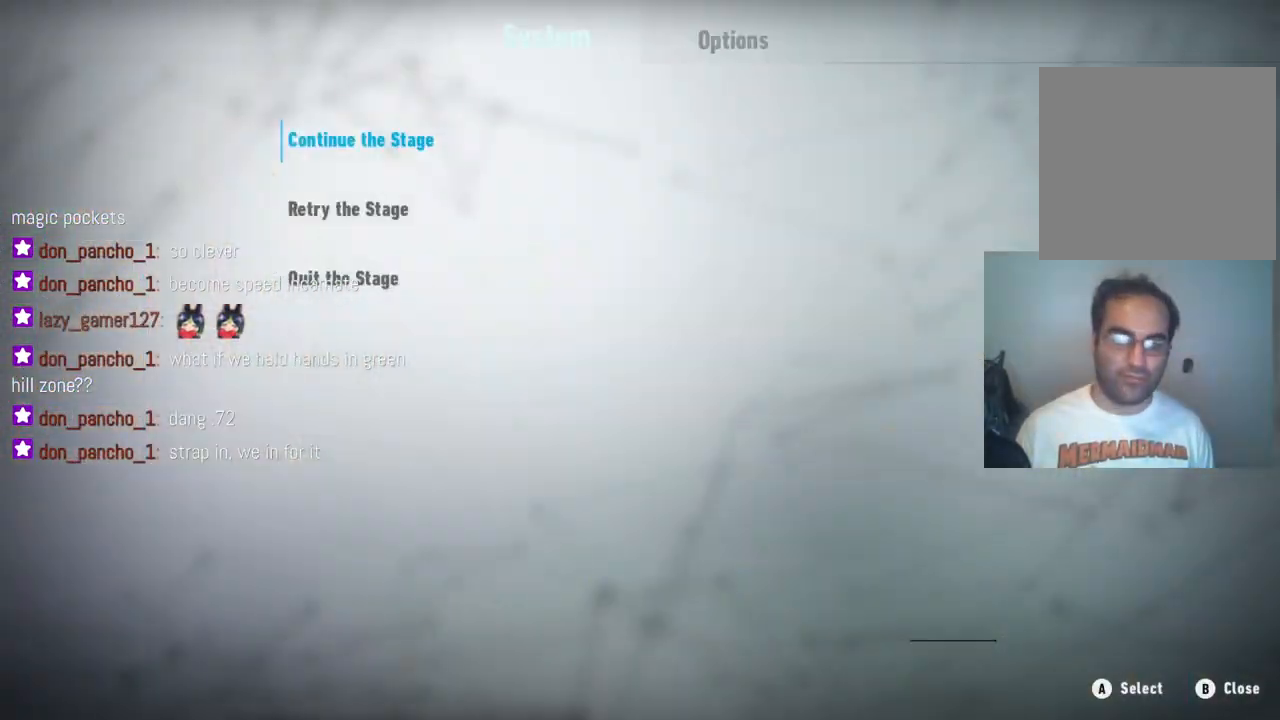
{"dt_ms": 500, "buttons": [], "left_stick": "center", "right_stick": "center", "events": [[83, "left_stick", "down"], [267, "left_stick", "center"]]}
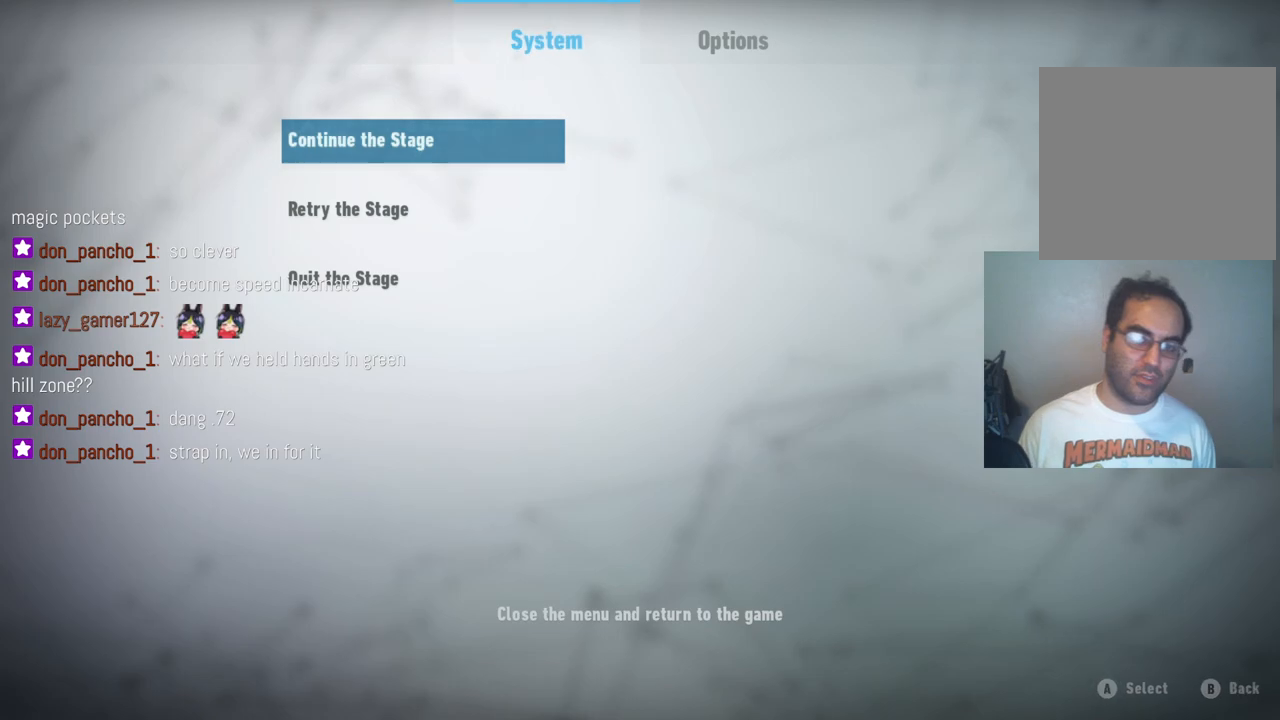
{"dt_ms": 500, "buttons": [], "left_stick": "center", "right_stick": "center", "events": [[67, "left_stick", "down"], [233, "left_stick", "center"]]}
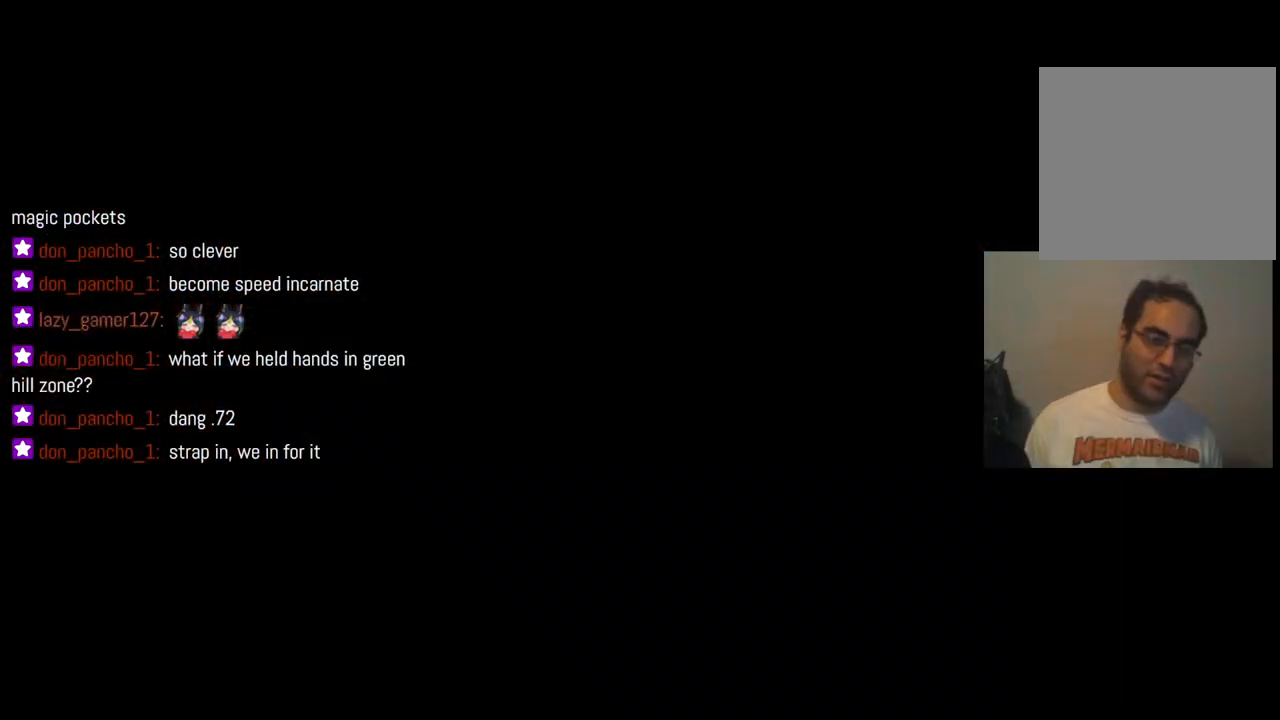
{"dt_ms": 500, "buttons": [], "left_stick": "center", "right_stick": "center", "events": []}
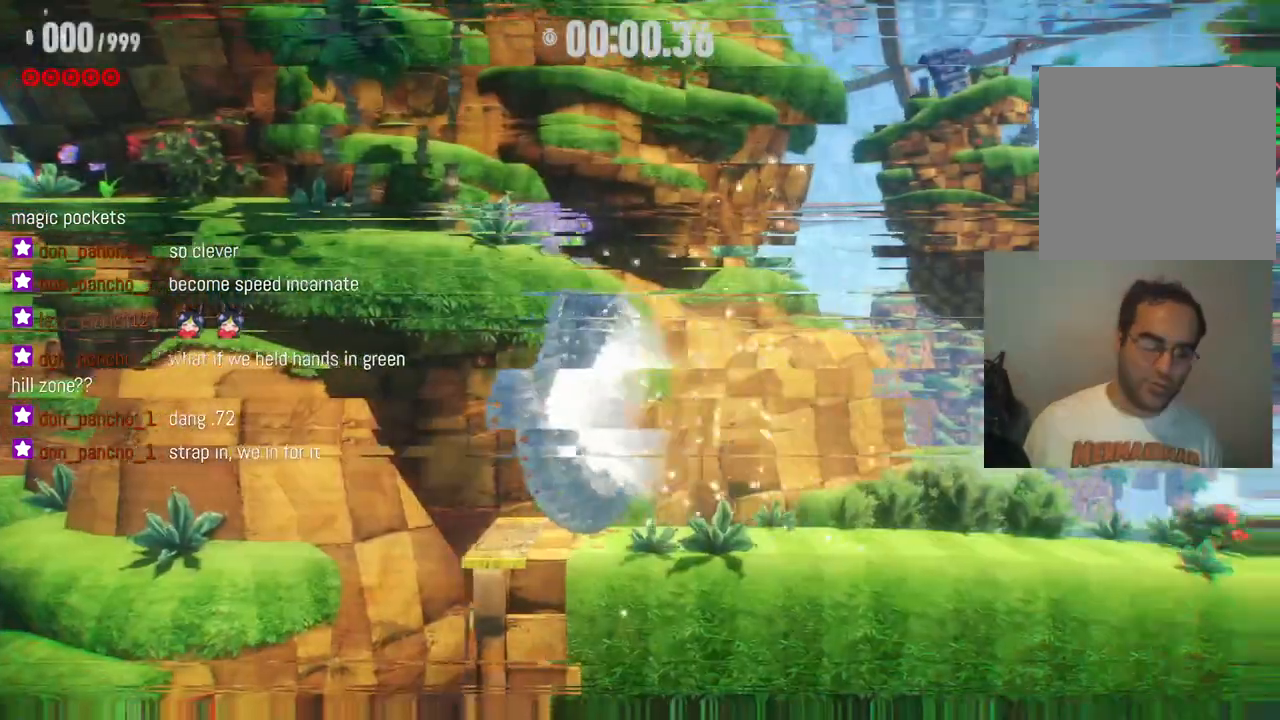
{"dt_ms": 500, "buttons": [], "left_stick": "right", "right_stick": "center", "events": [[367, "left_stick", "right"]]}
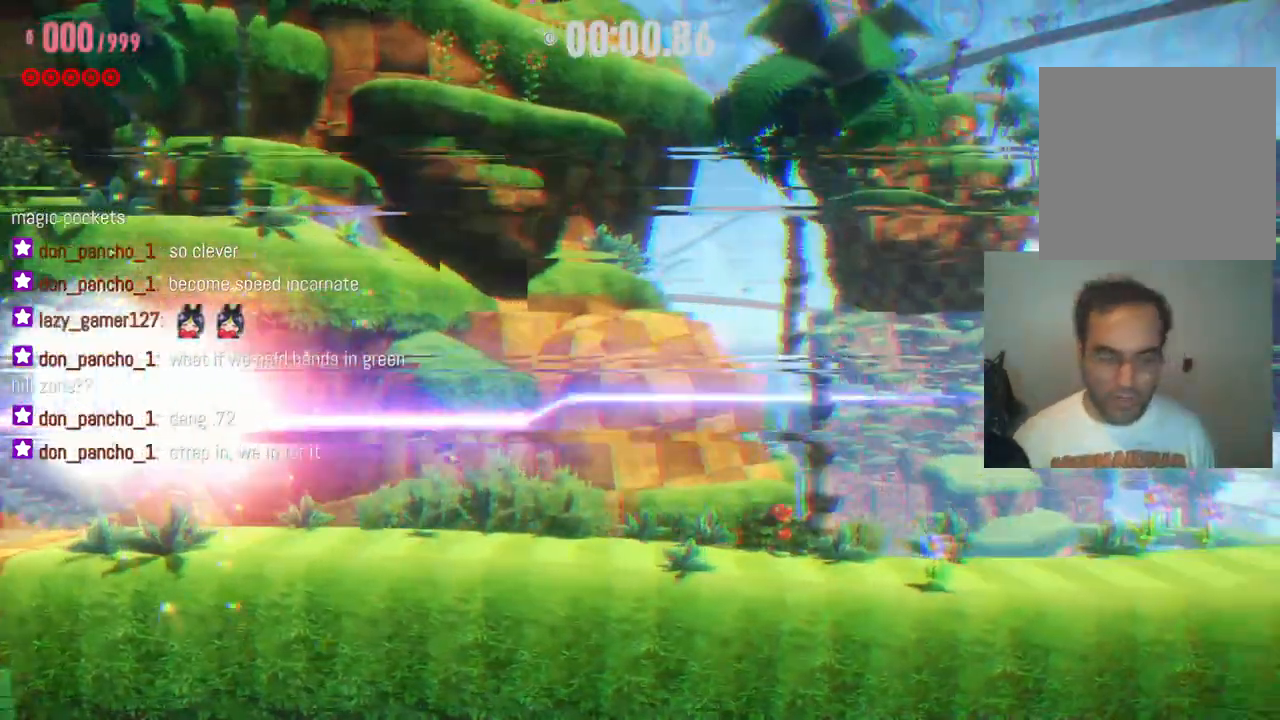
{"dt_ms": 1000, "buttons": [], "left_stick": "right", "right_stick": "center", "events": [[483, "R2", "down"], [983, "R2", "up"]]}
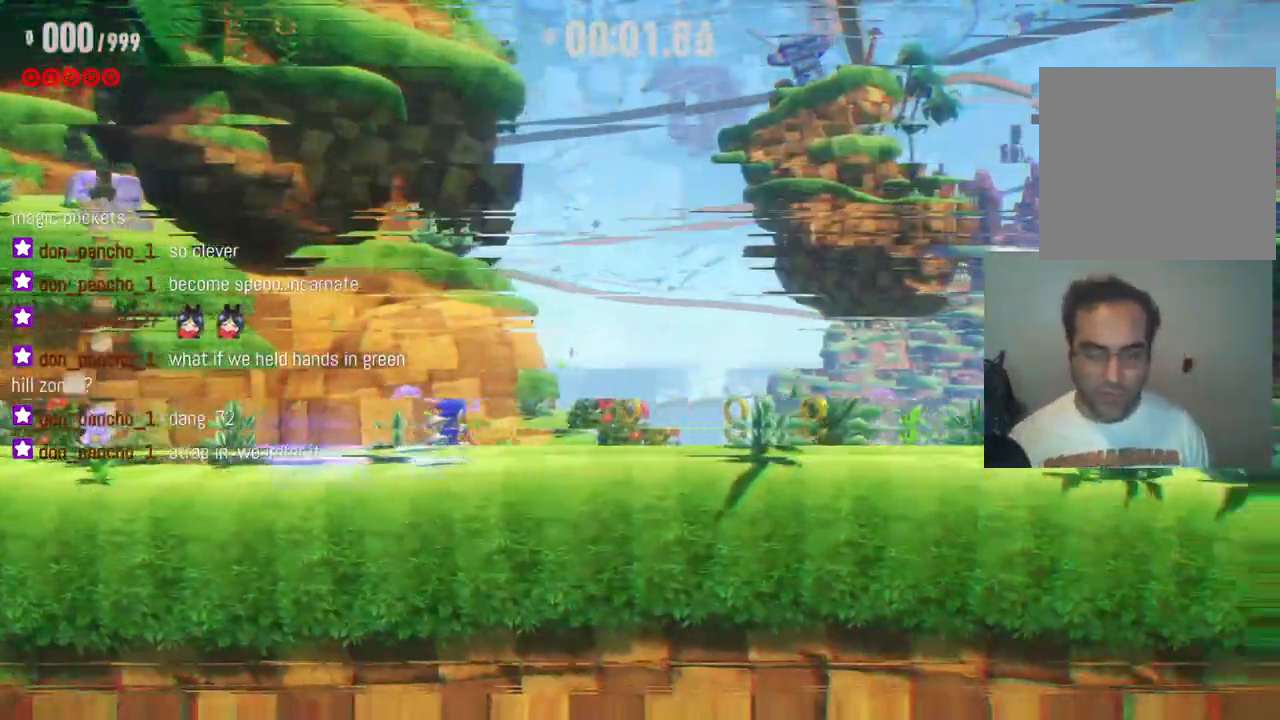
{"dt_ms": 500, "buttons": ["R2"], "left_stick": "right", "right_stick": "center", "events": [[117, "R2", "down"]]}
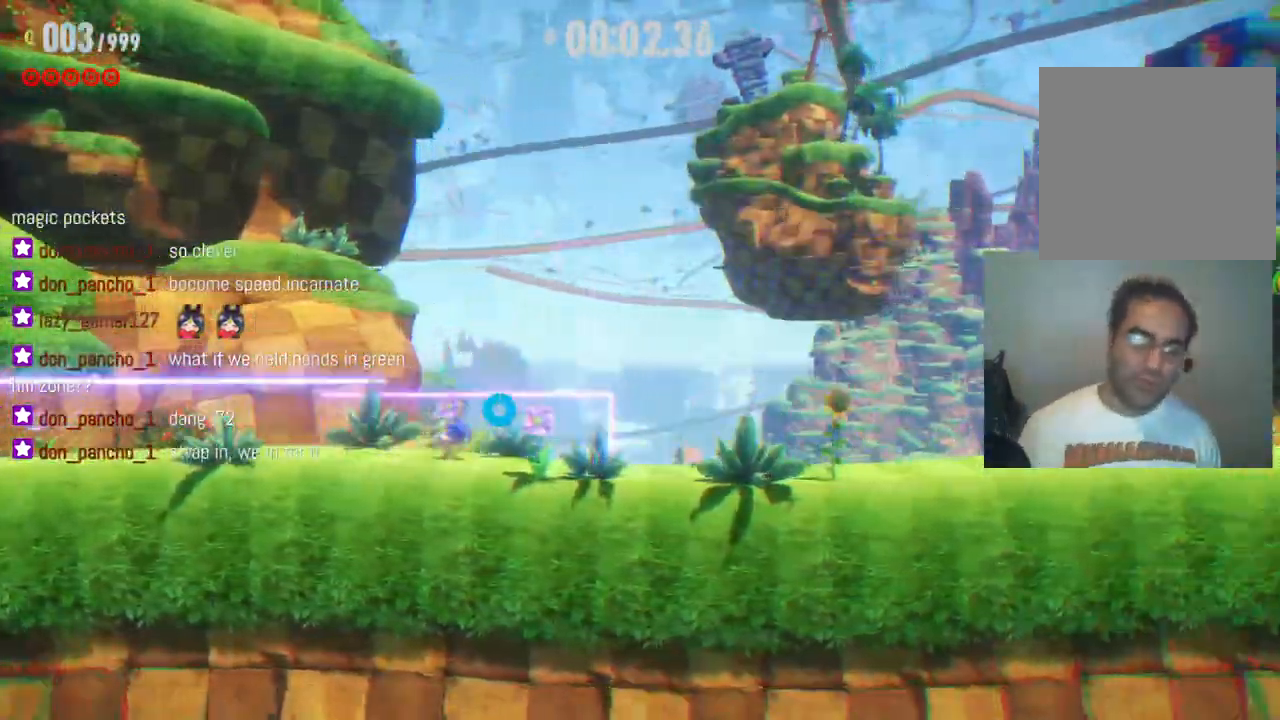
{"dt_ms": 500, "buttons": ["R2"], "left_stick": "right", "right_stick": "center", "events": []}
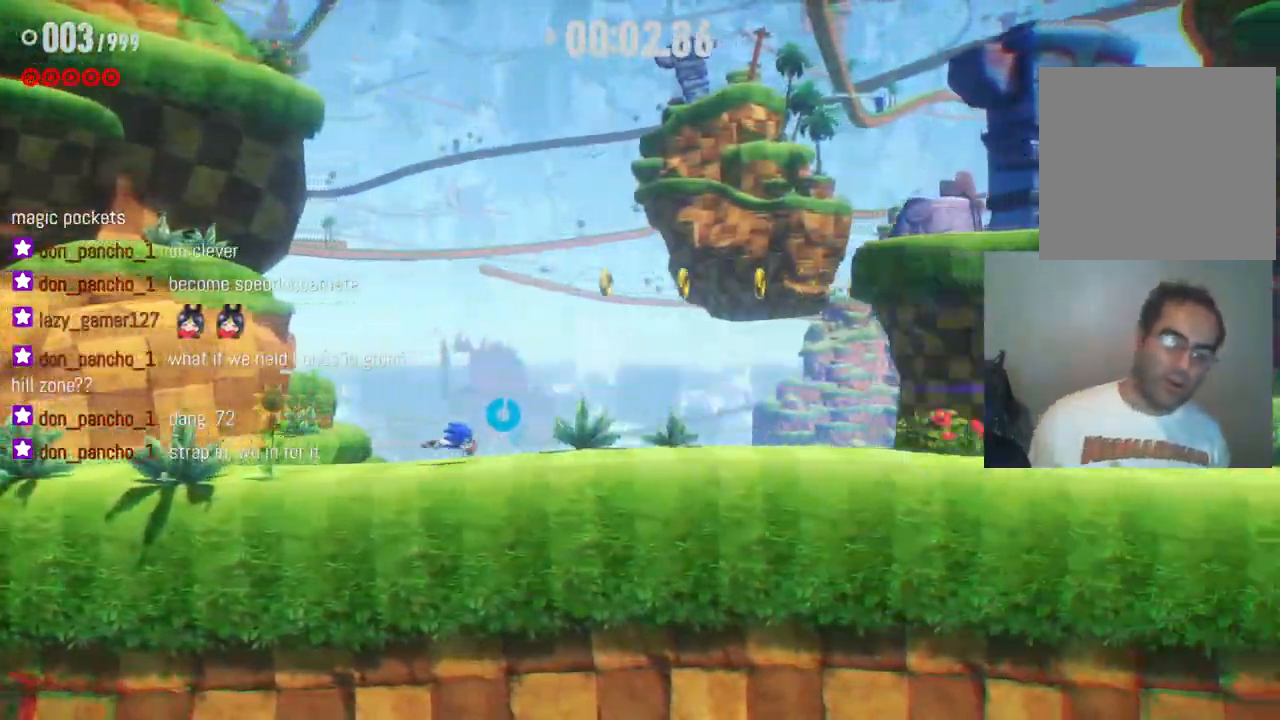
{"dt_ms": 500, "buttons": ["R2"], "left_stick": "right", "right_stick": "center", "events": []}
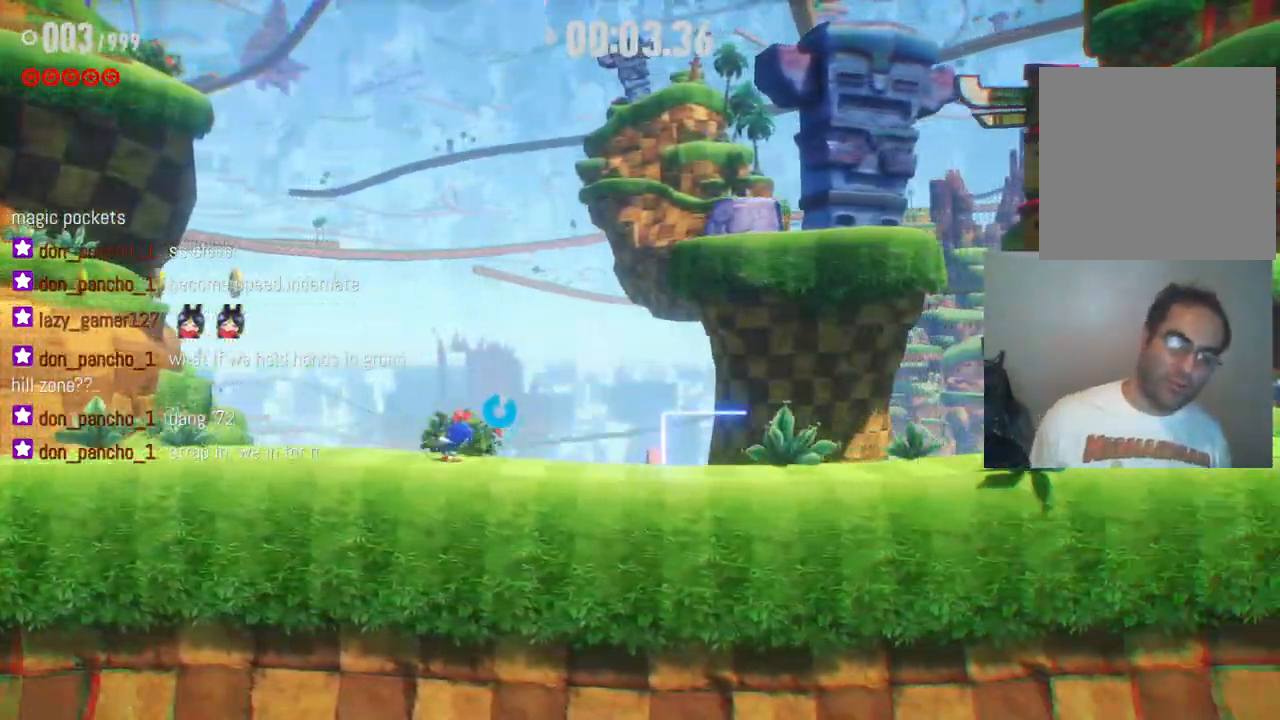
{"dt_ms": 500, "buttons": ["R2"], "left_stick": "right", "right_stick": "center", "events": []}
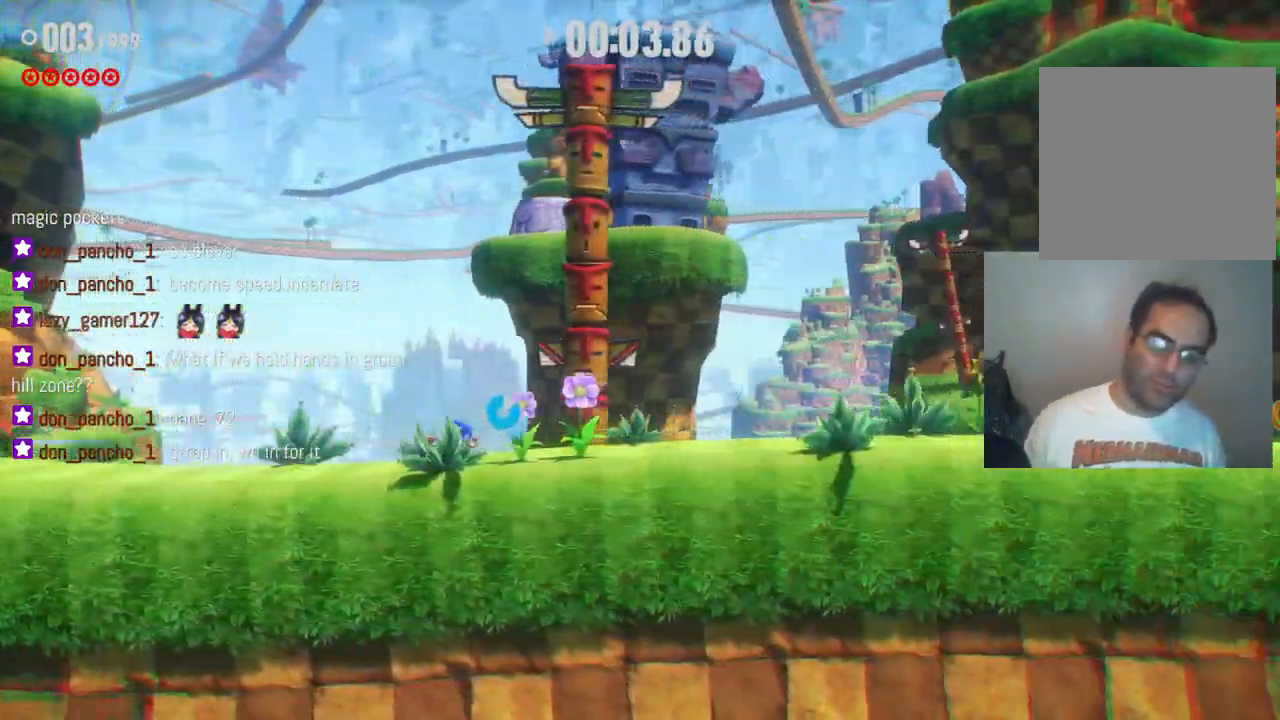
{"dt_ms": 500, "buttons": ["R2"], "left_stick": "right", "right_stick": "center", "events": []}
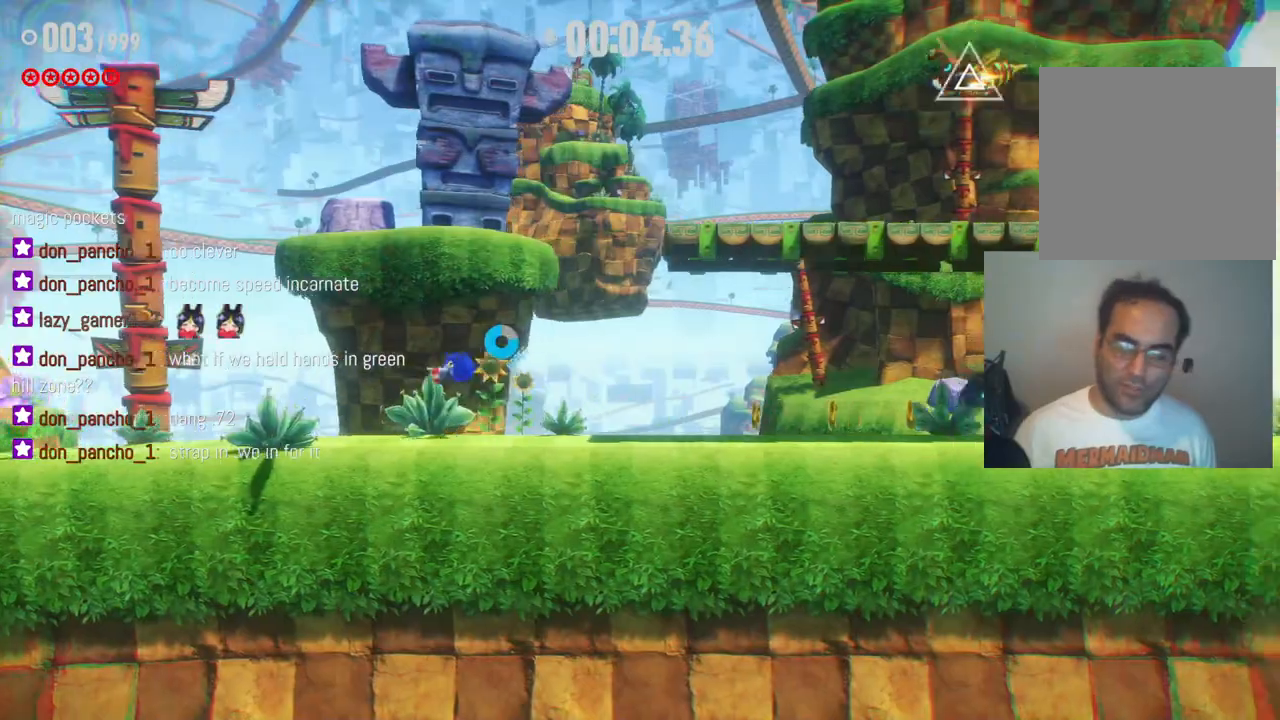
{"dt_ms": 500, "buttons": ["R2"], "left_stick": "right", "right_stick": "center", "events": []}
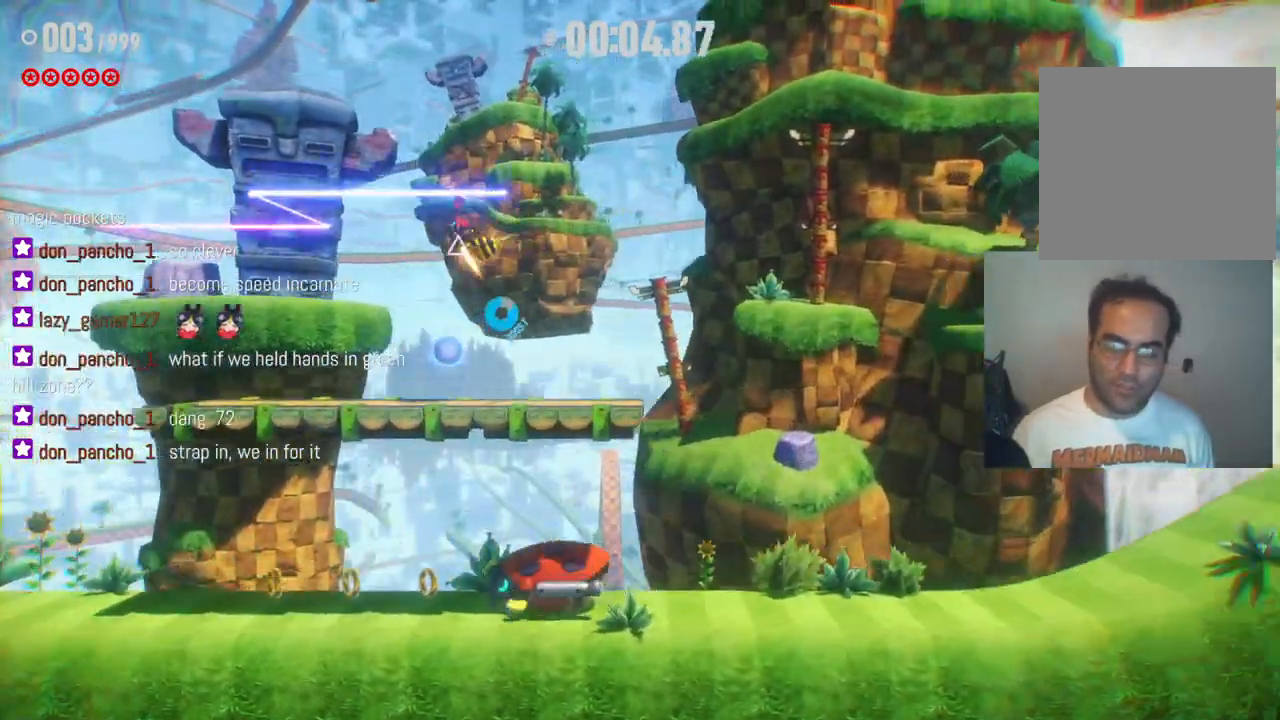
{"dt_ms": 500, "buttons": ["R2"], "left_stick": "right", "right_stick": "center", "events": []}
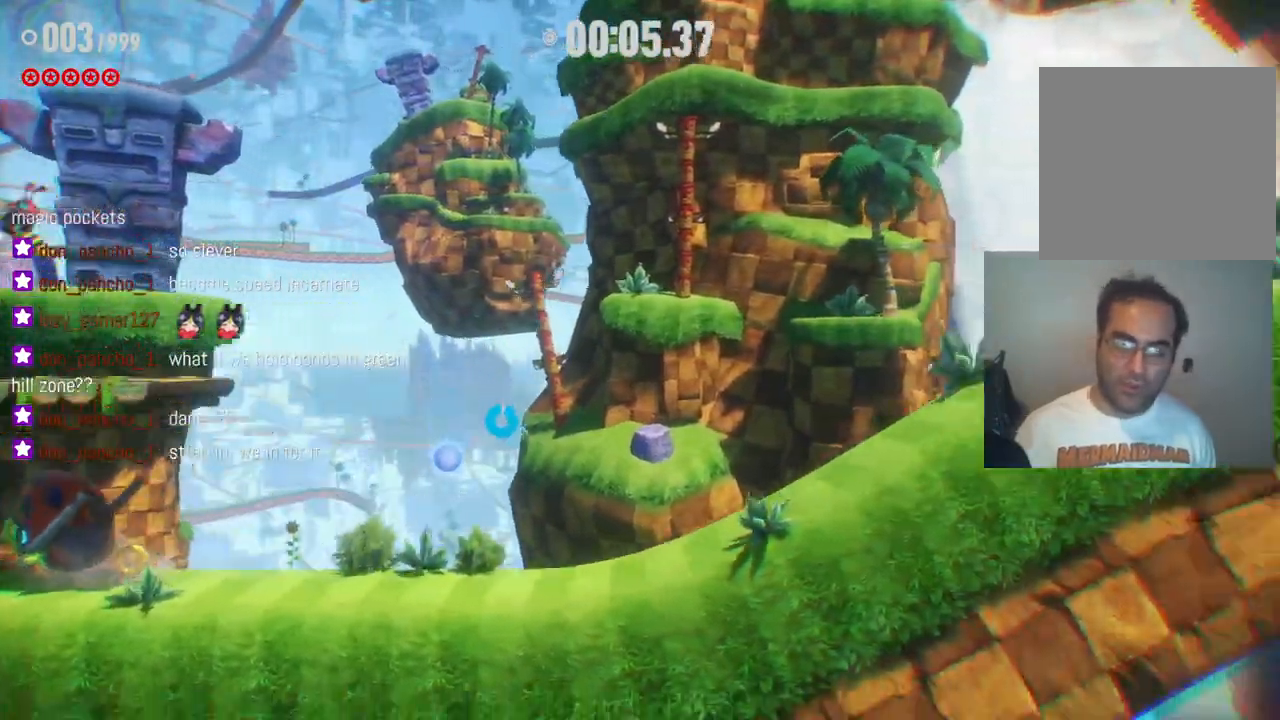
{"dt_ms": 500, "buttons": ["R2"], "left_stick": "right", "right_stick": "center", "events": []}
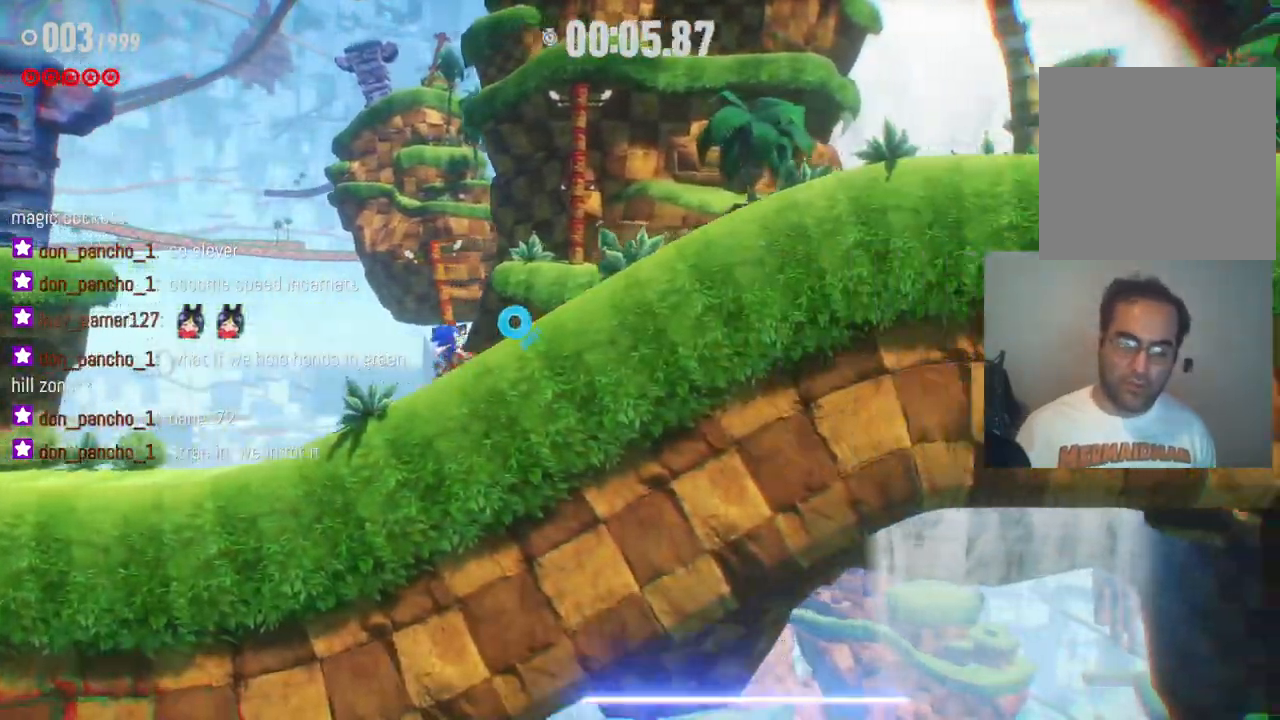
{"dt_ms": 500, "buttons": ["R2"], "left_stick": "right", "right_stick": "center", "events": [[33, "R2", "up"], [117, "R2", "down"]]}
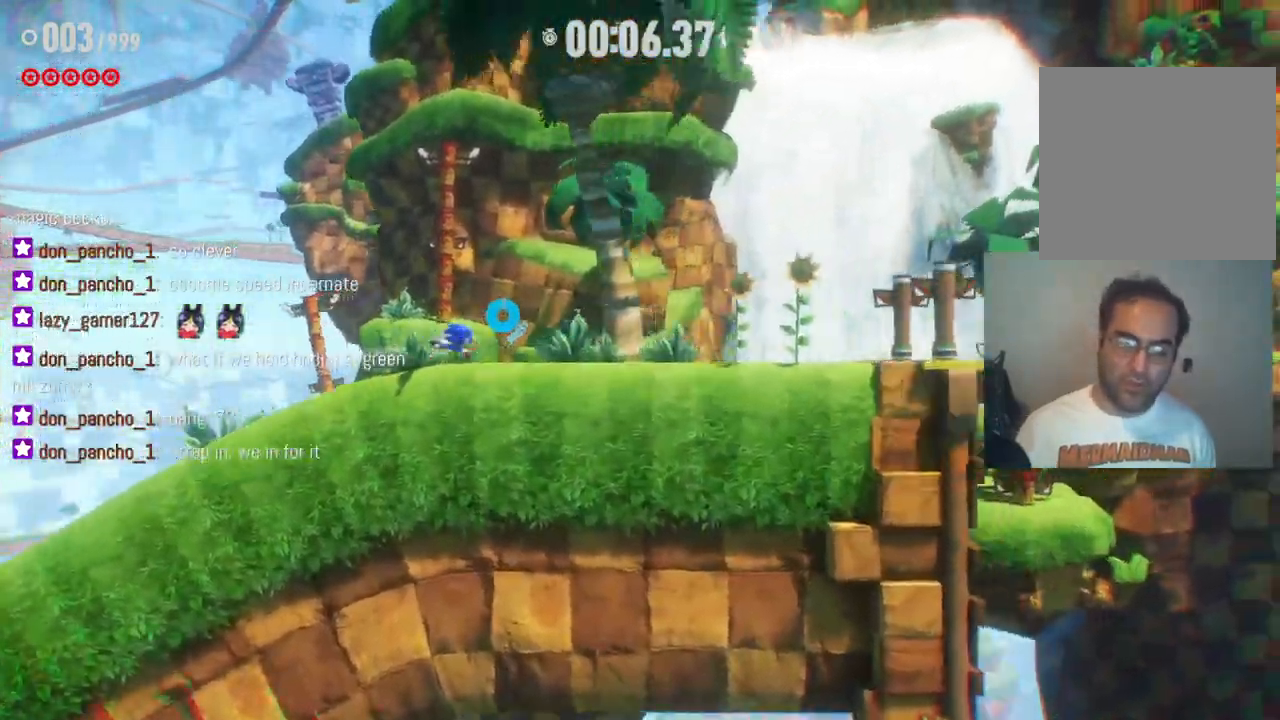
{"dt_ms": 500, "buttons": ["R2"], "left_stick": "right", "right_stick": "center", "events": []}
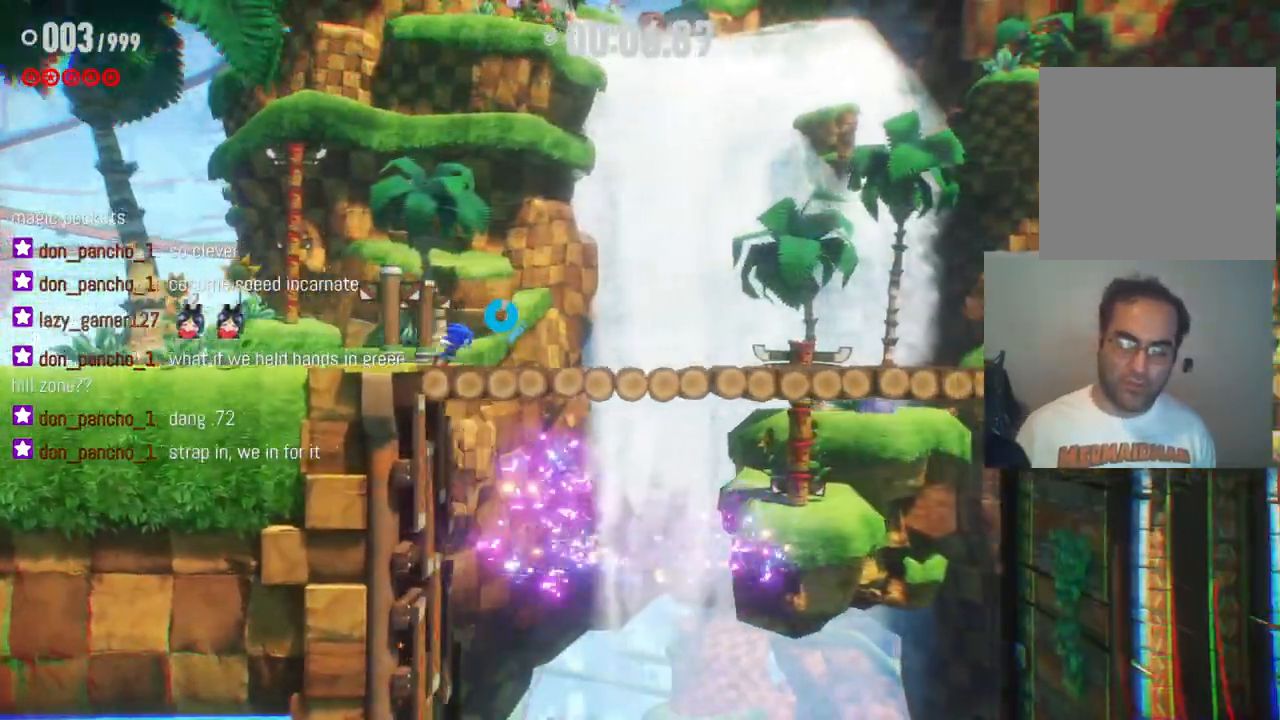
{"dt_ms": 500, "buttons": ["R2"], "left_stick": "right", "right_stick": "center", "events": []}
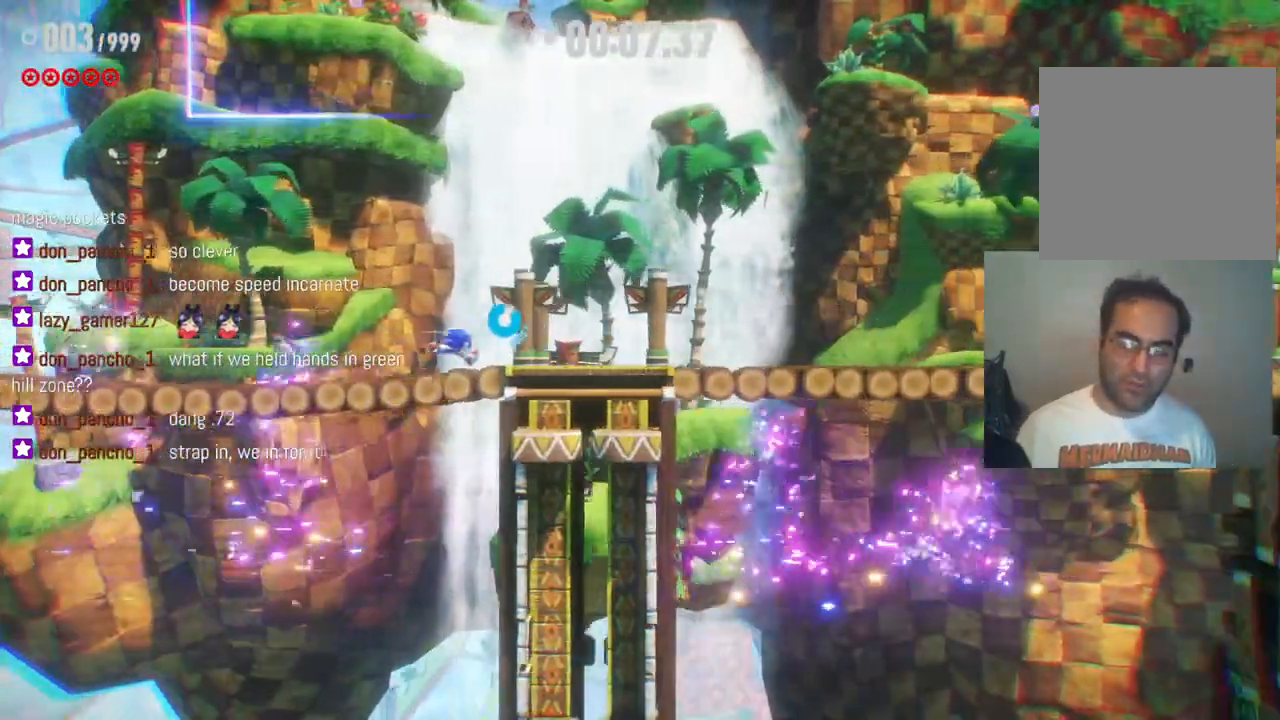
{"dt_ms": 500, "buttons": ["R2"], "left_stick": "right", "right_stick": "center", "events": []}
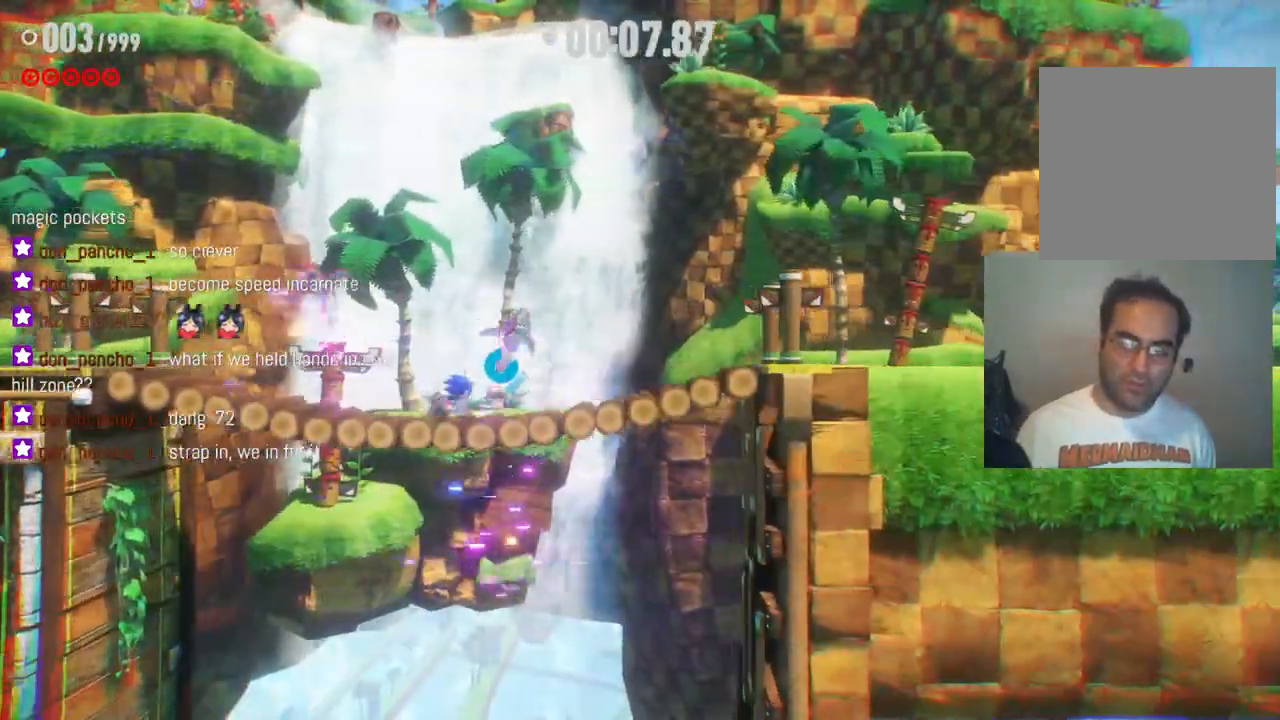
{"dt_ms": 500, "buttons": ["R2"], "left_stick": "right", "right_stick": "center", "events": []}
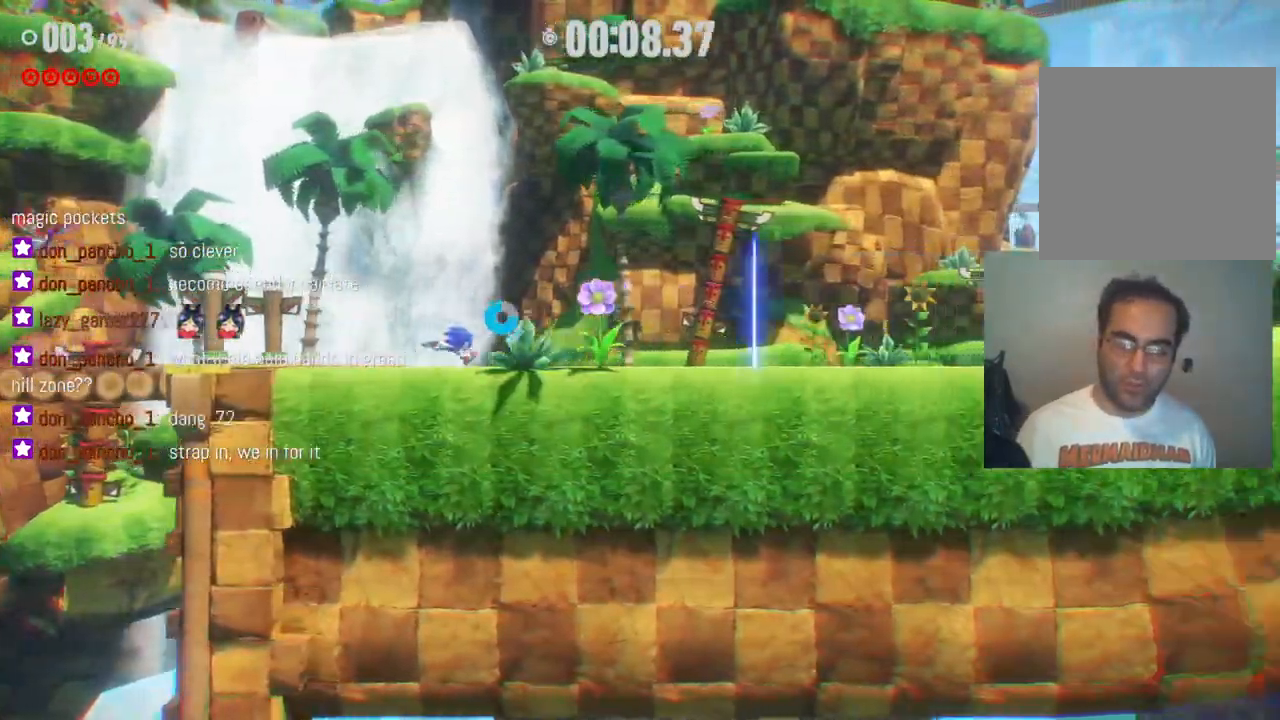
{"dt_ms": 500, "buttons": ["R2"], "left_stick": "right", "right_stick": "center", "events": []}
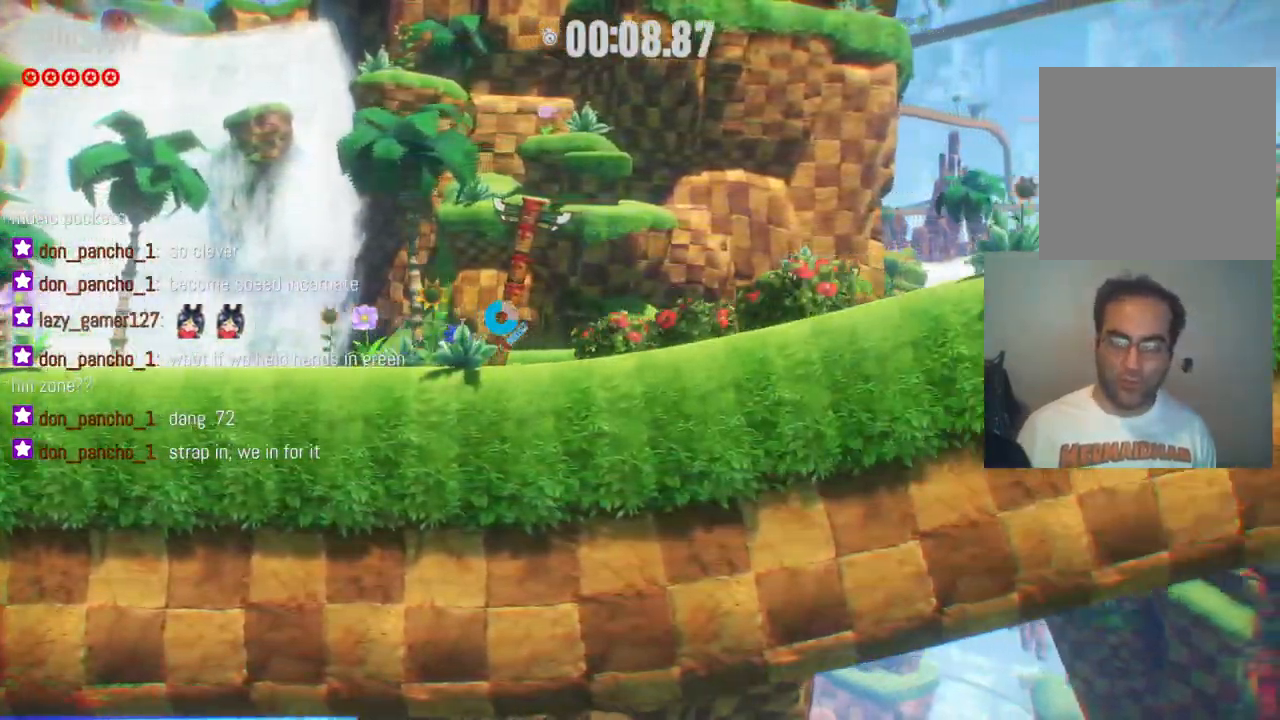
{"dt_ms": 500, "buttons": ["R2"], "left_stick": "right", "right_stick": "center", "events": []}
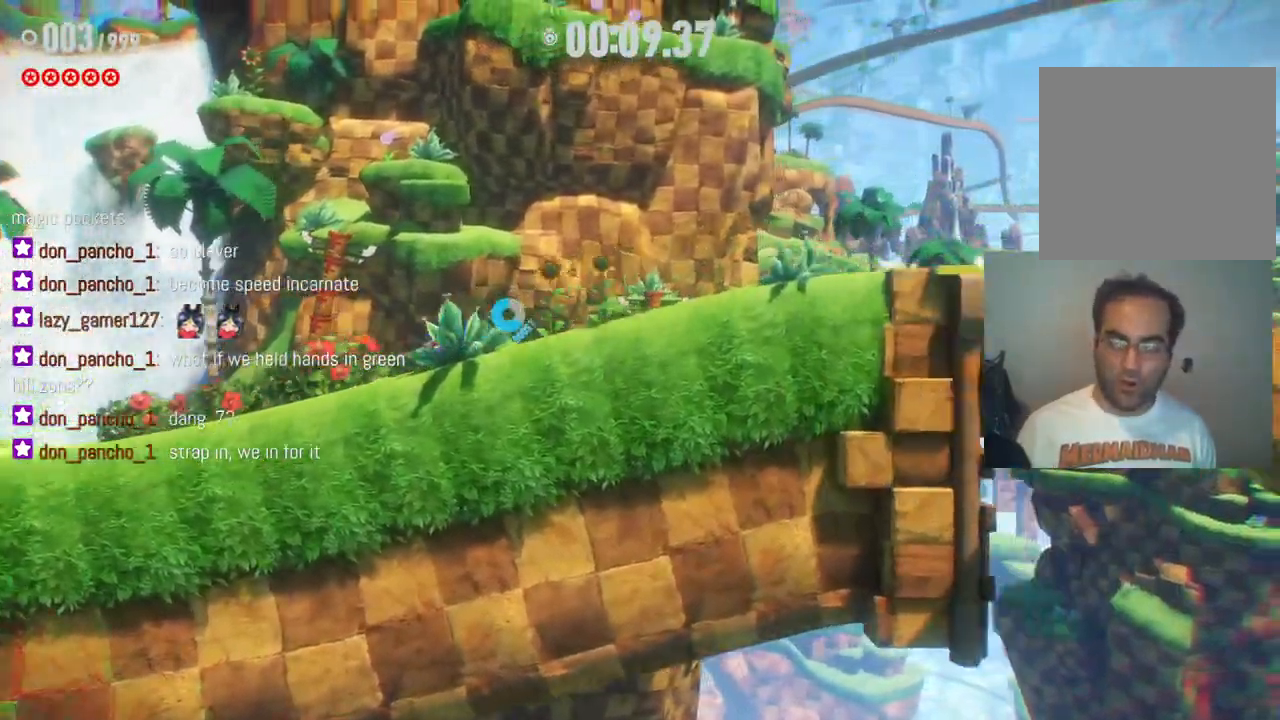
{"dt_ms": 500, "buttons": ["R2"], "left_stick": "right", "right_stick": "center", "events": []}
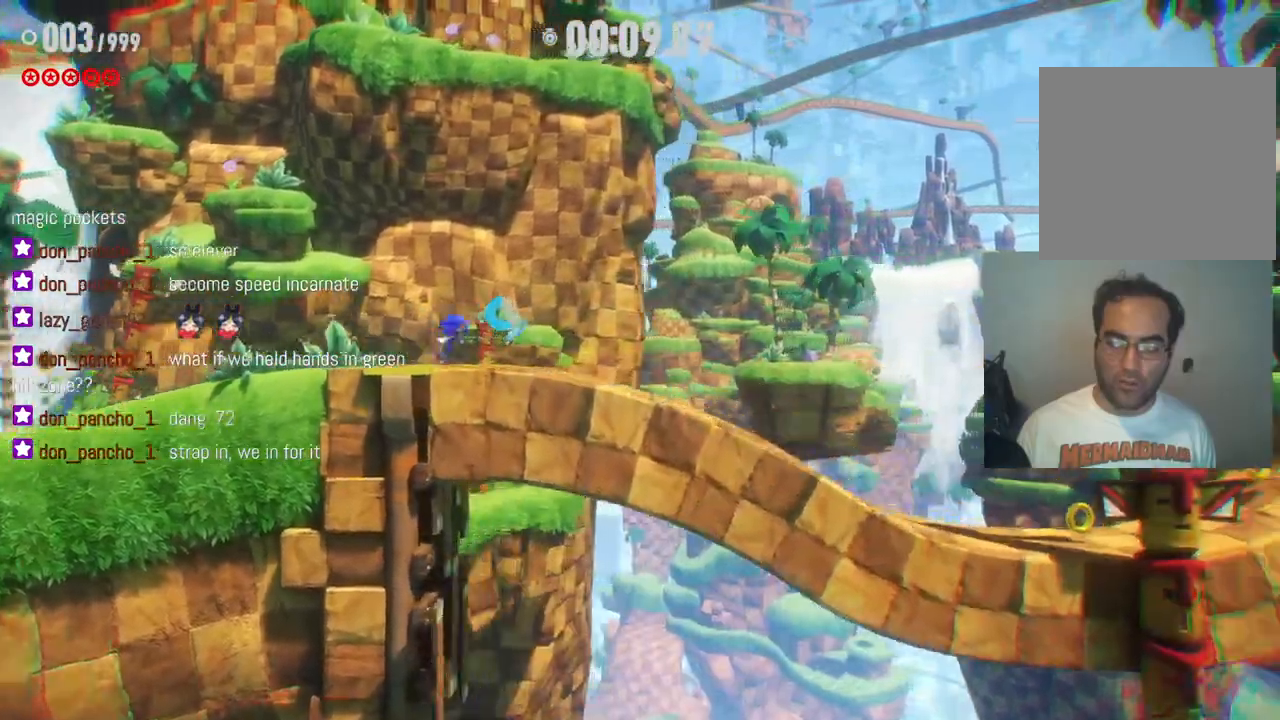
{"dt_ms": 500, "buttons": ["R2"], "left_stick": "right", "right_stick": "center", "events": []}
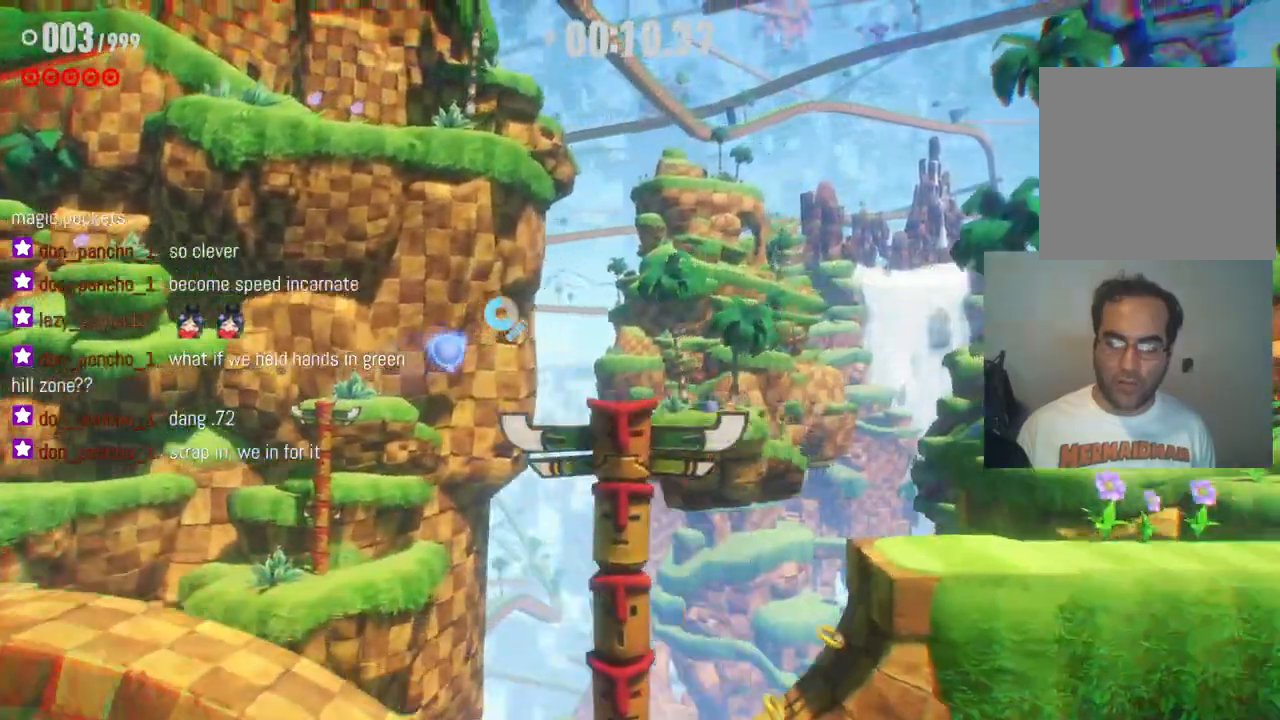
{"dt_ms": 500, "buttons": ["R2"], "left_stick": "right", "right_stick": "center", "events": []}
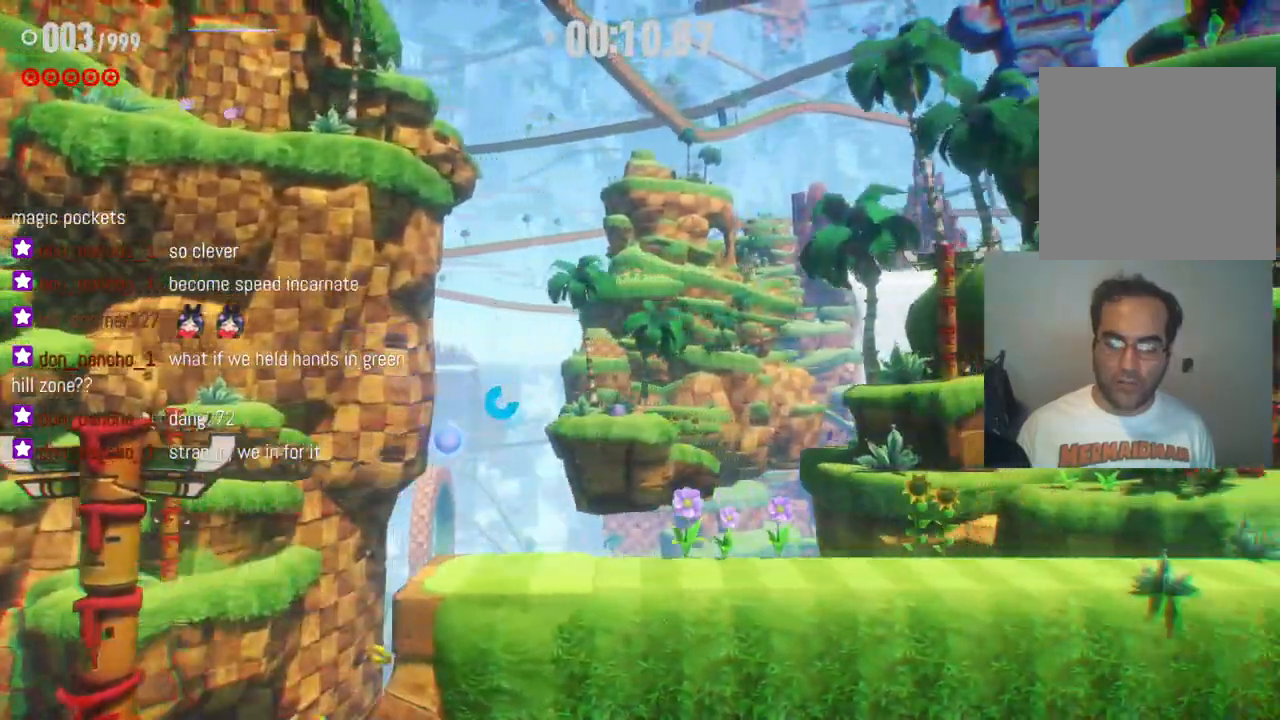
{"dt_ms": 500, "buttons": ["R2"], "left_stick": "right", "right_stick": "center", "events": [[100, "R2", "up"], [217, "R2", "down"]]}
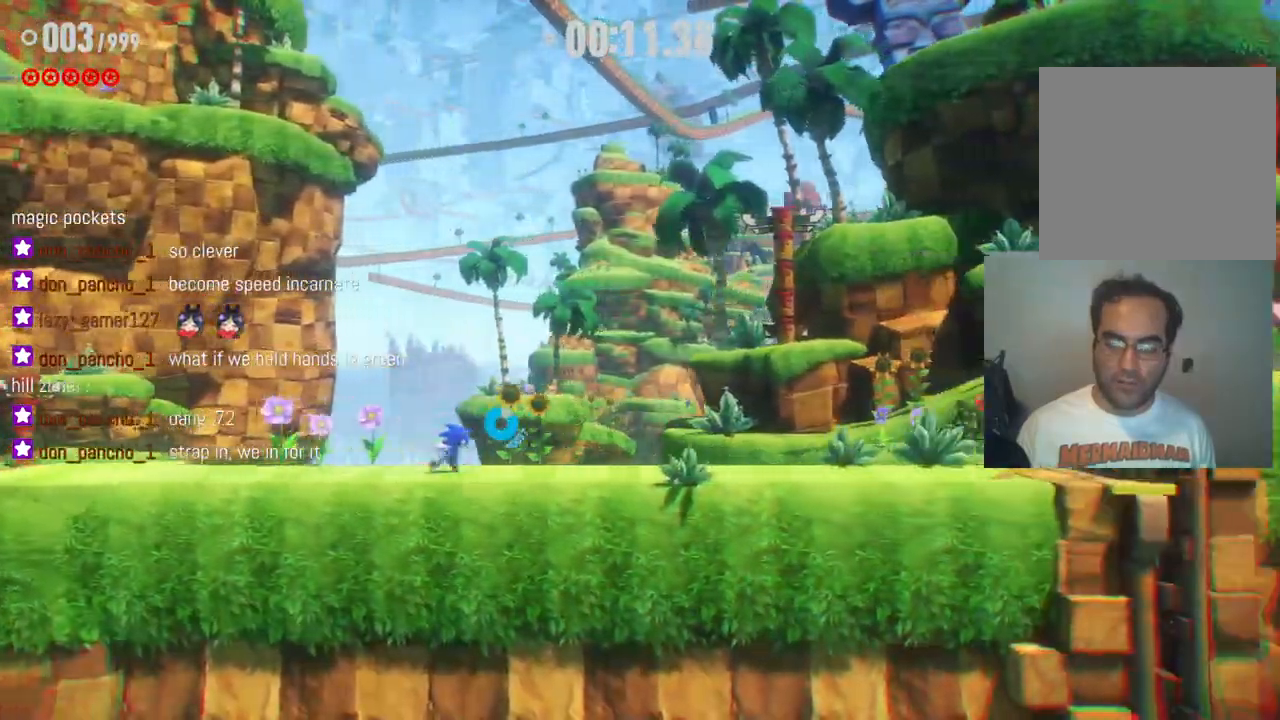
{"dt_ms": 500, "buttons": ["R2"], "left_stick": "right", "right_stick": "center", "events": [[167, "R2", "up"], [267, "R2", "down"]]}
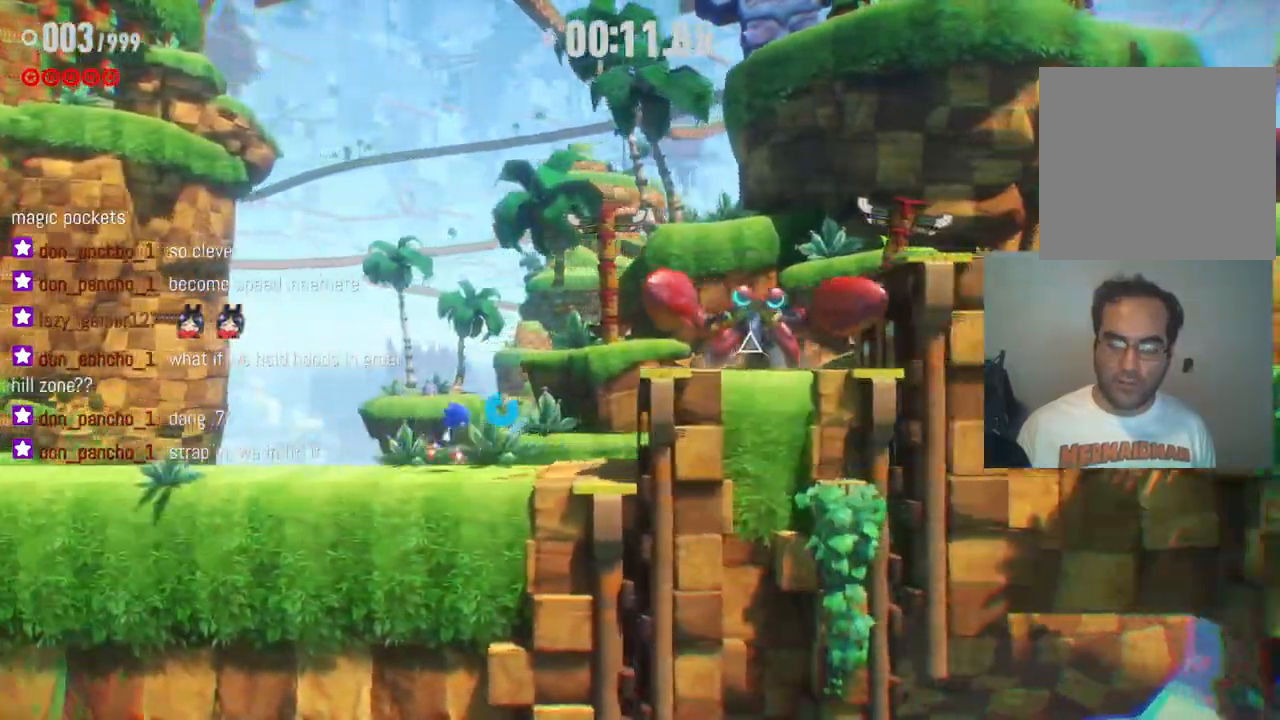
{"dt_ms": 500, "buttons": ["R2"], "left_stick": "right", "right_stick": "center", "events": []}
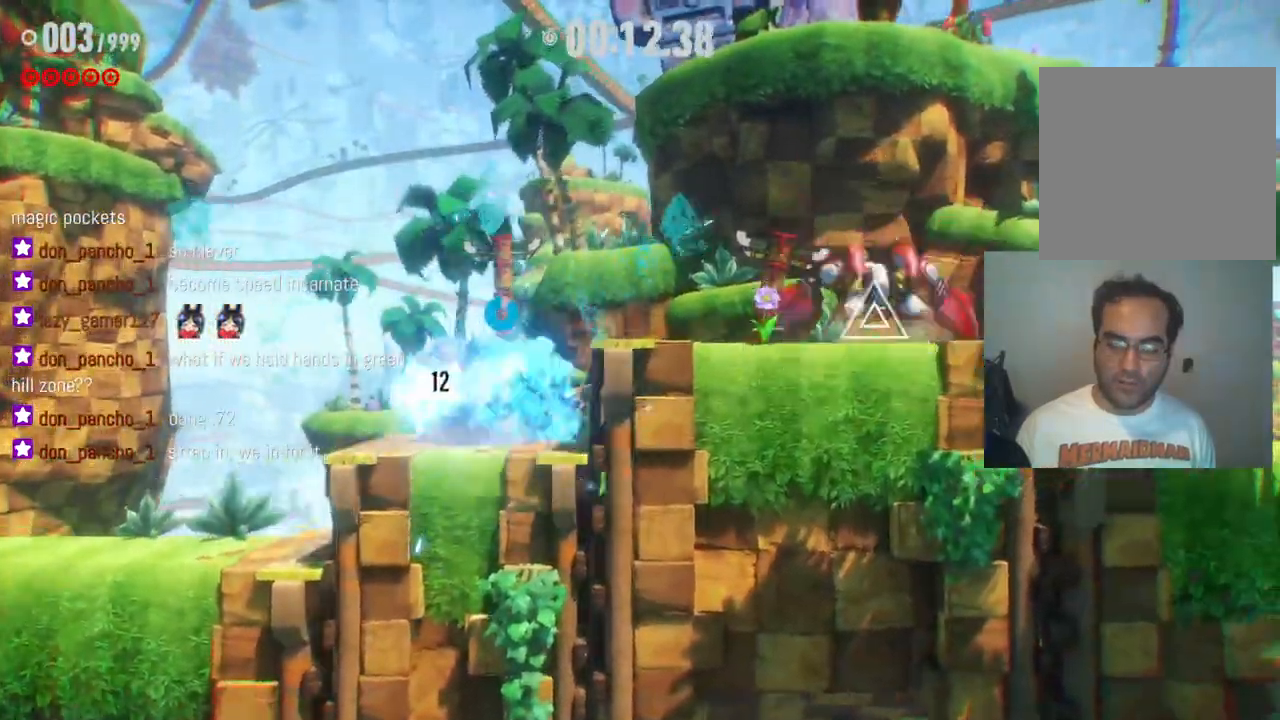
{"dt_ms": 500, "buttons": [], "left_stick": "right", "right_stick": "center", "events": [[117, "R2", "up"]]}